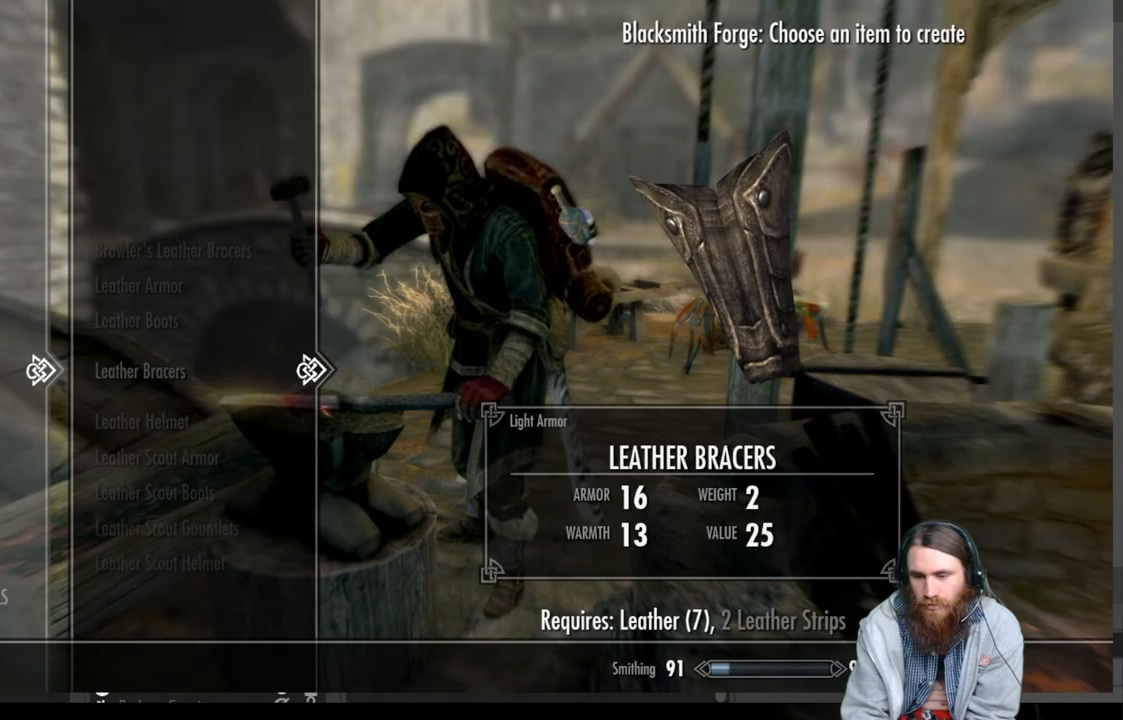
Gameplay with a controller (Xbox layout); each line is a JSON object with the inputs held at the frame after it. "events" lists button and stick changes between this image and that frame as [ms after this image, input, new state], when the widget could be followed in between.
{"buttons": [], "left_stick": "center", "right_stick": "center", "events": [[267, "B", "down"], [350, "B", "up"]]}
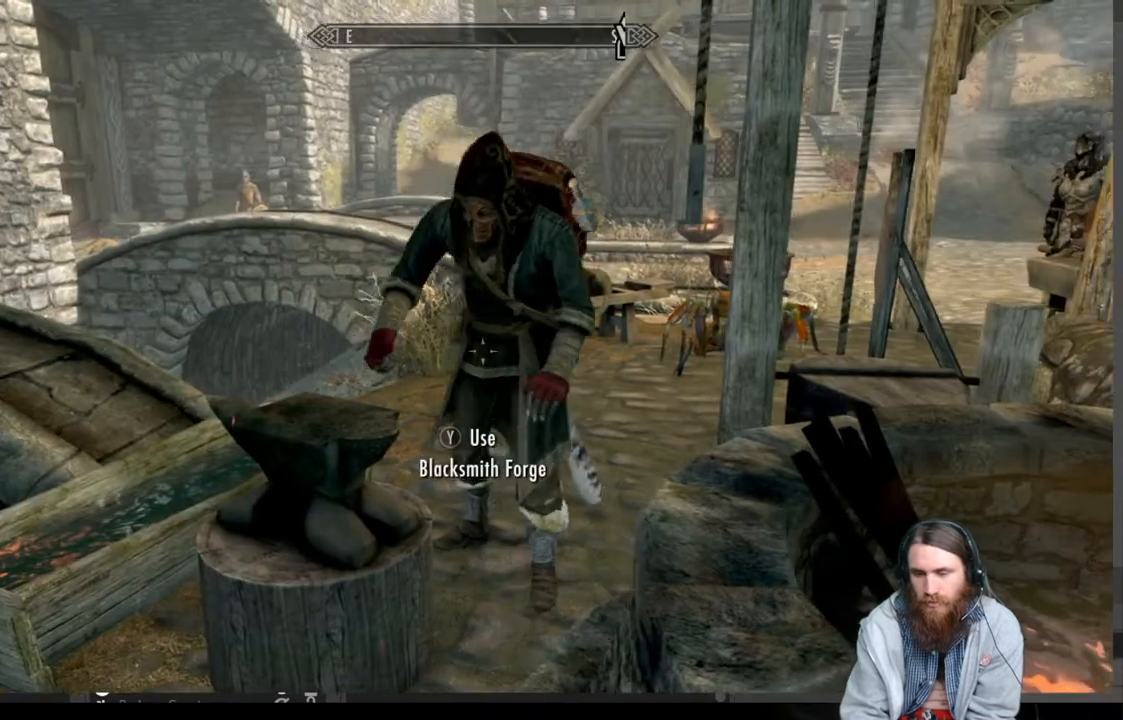
{"buttons": [], "left_stick": "center", "right_stick": "center", "events": []}
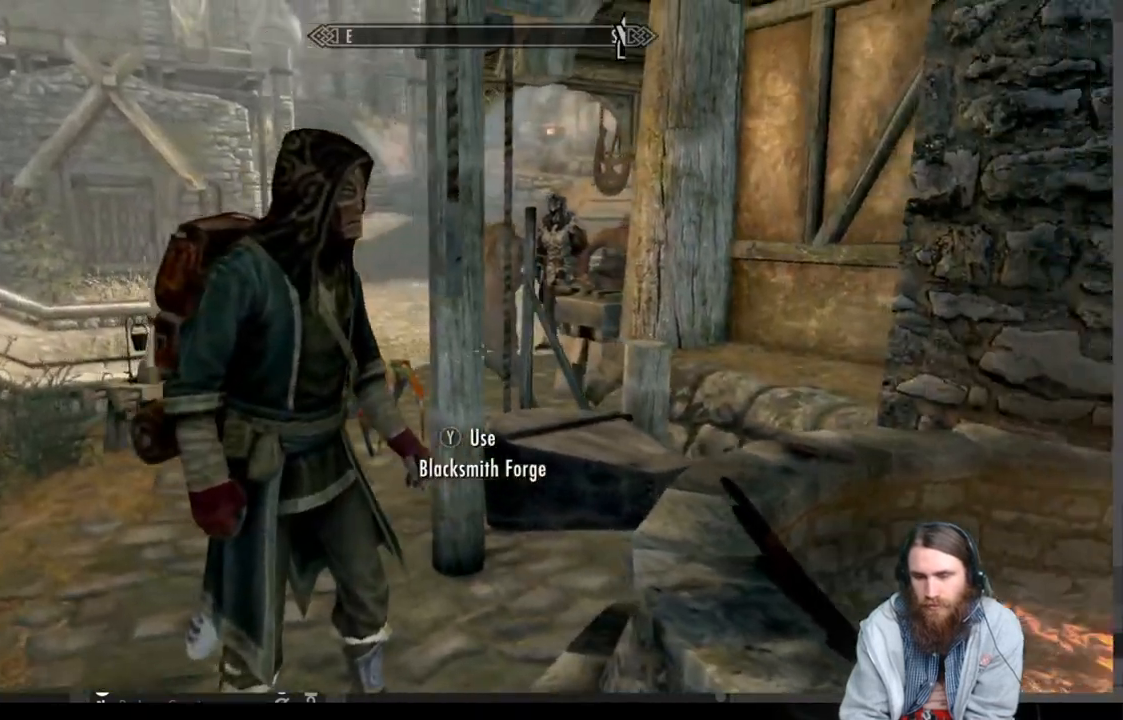
{"buttons": [], "left_stick": "center", "right_stick": "center", "events": []}
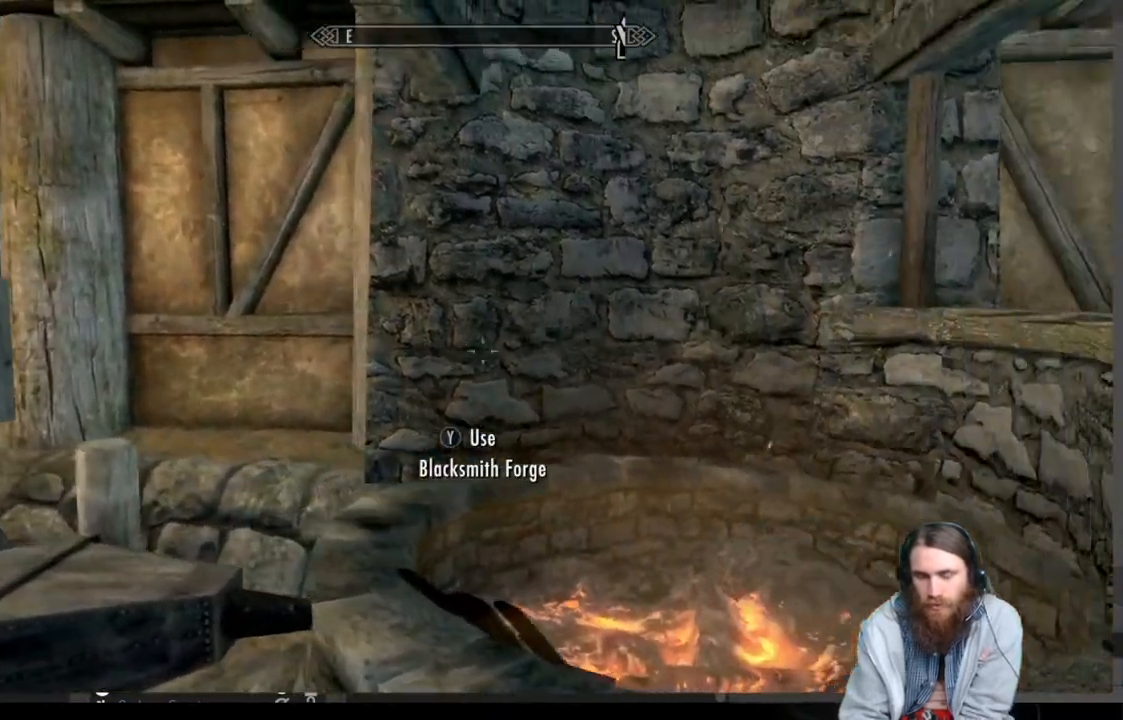
{"buttons": [], "left_stick": "center", "right_stick": "center", "events": []}
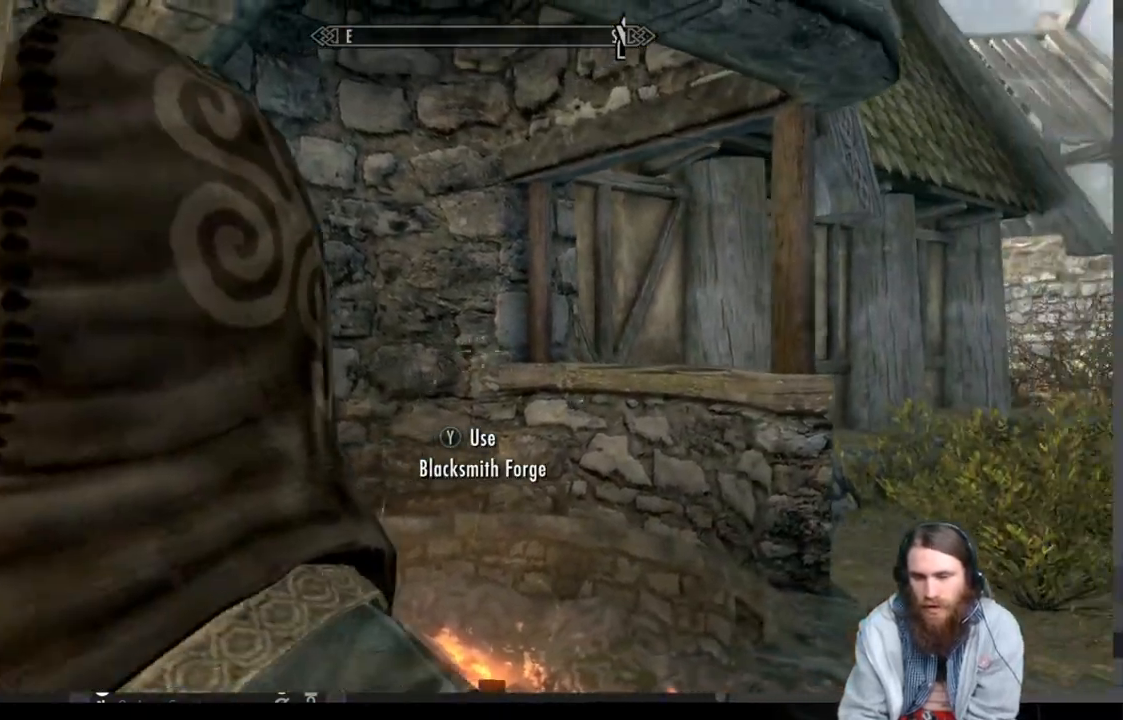
{"buttons": [], "left_stick": "center", "right_stick": "down-left", "events": [[100, "right_stick", "down-left"]]}
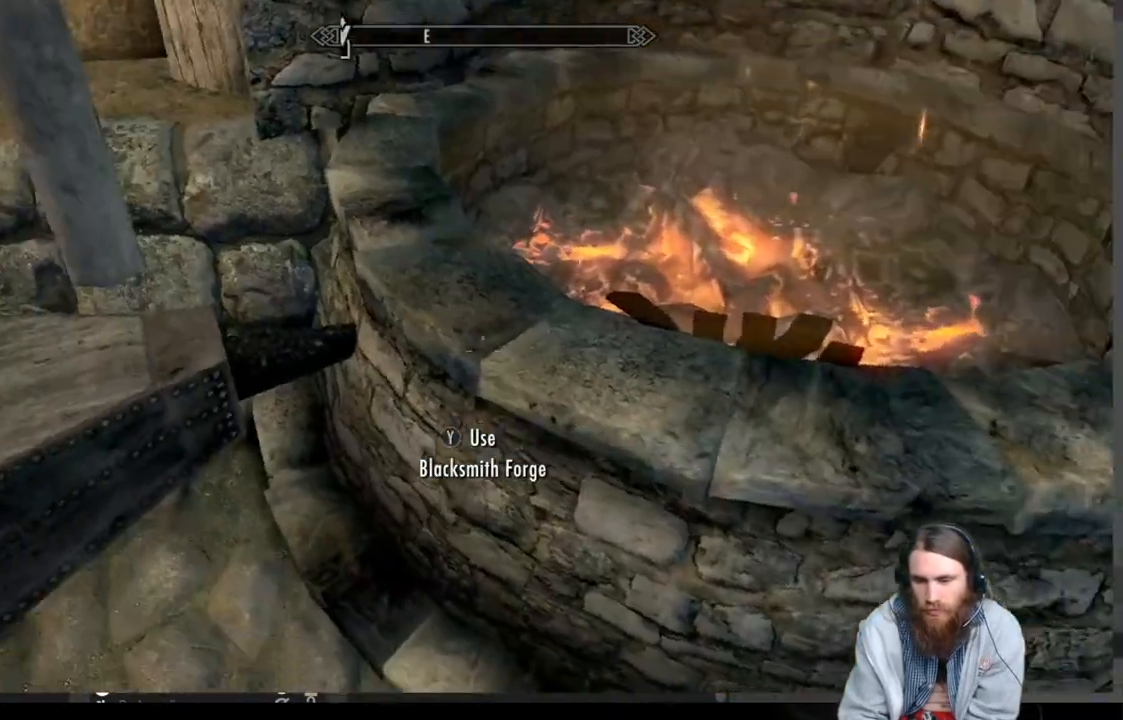
{"buttons": [], "left_stick": "up-left", "right_stick": "up", "events": [[167, "right_stick", "left"], [250, "left_stick", "left"], [300, "right_stick", "center"], [350, "right_stick", "up"], [467, "left_stick", "up-left"]]}
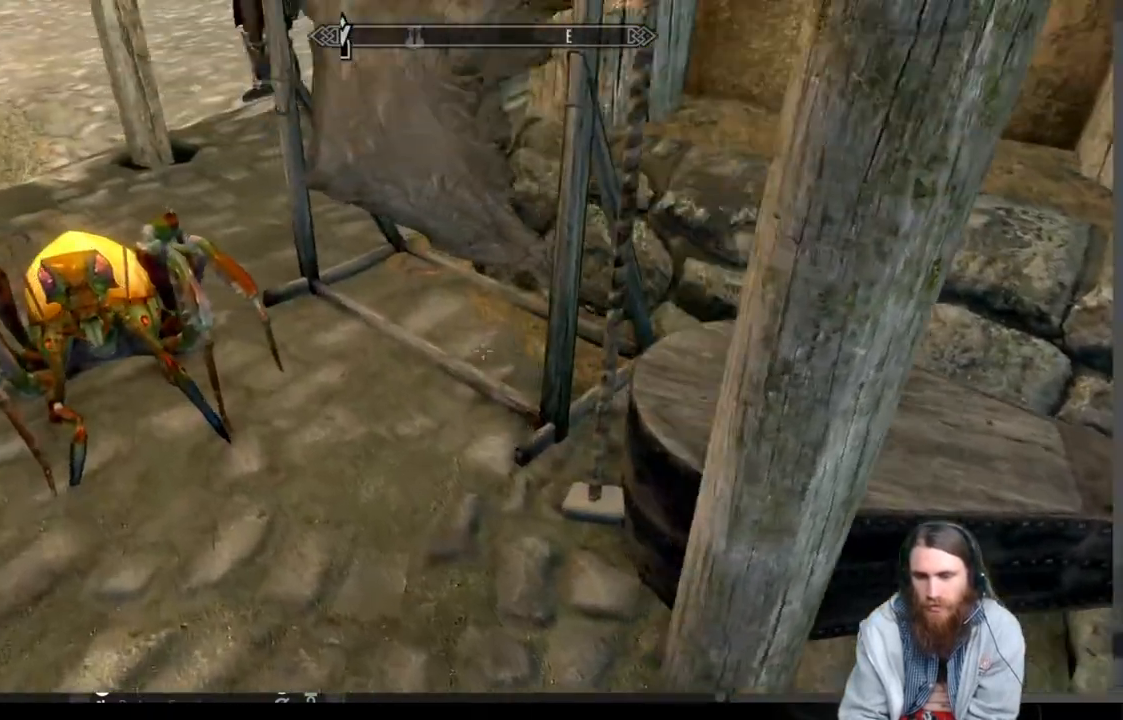
{"buttons": [], "left_stick": "center", "right_stick": "center", "events": [[333, "left_stick", "center"], [333, "right_stick", "center"]]}
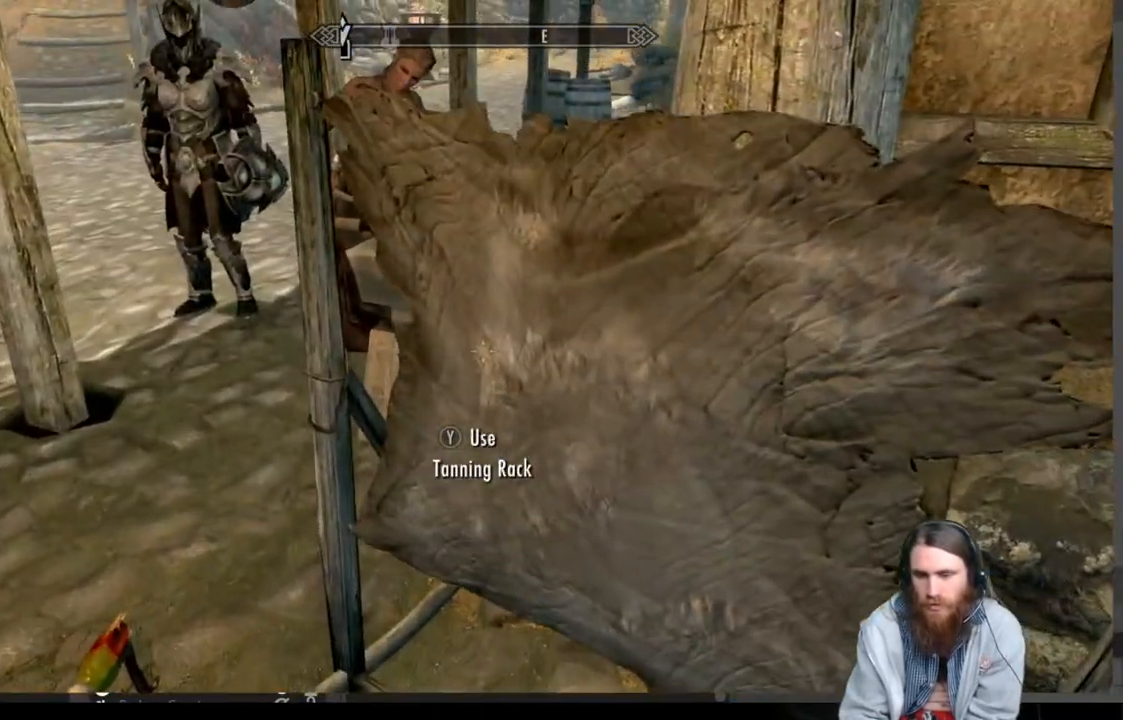
{"buttons": [], "left_stick": "center", "right_stick": "center", "events": [[267, "START", "down"], [433, "START", "up"]]}
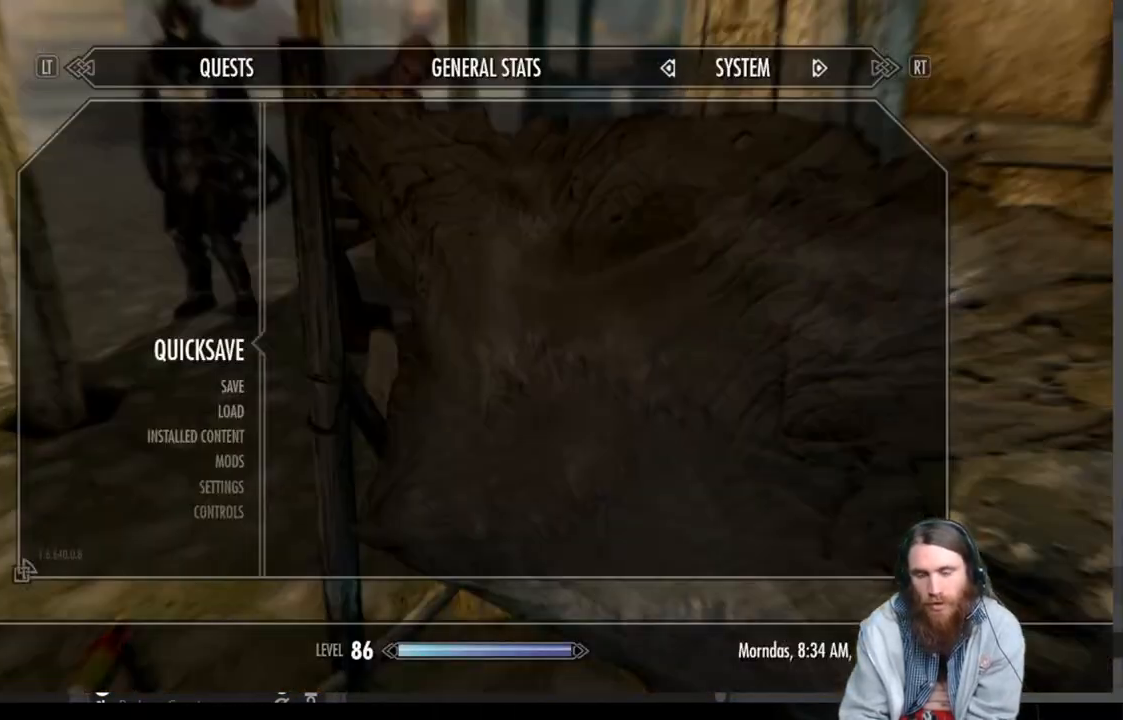
{"buttons": [], "left_stick": "center", "right_stick": "center", "events": []}
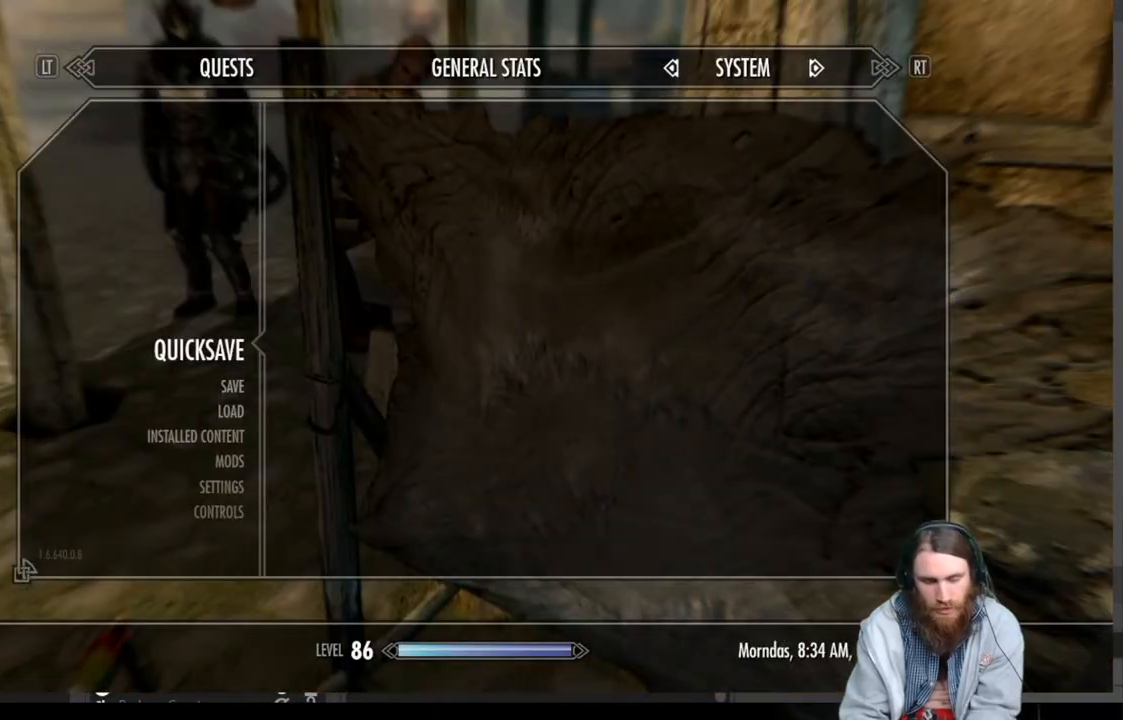
{"buttons": [], "left_stick": "center", "right_stick": "center", "events": []}
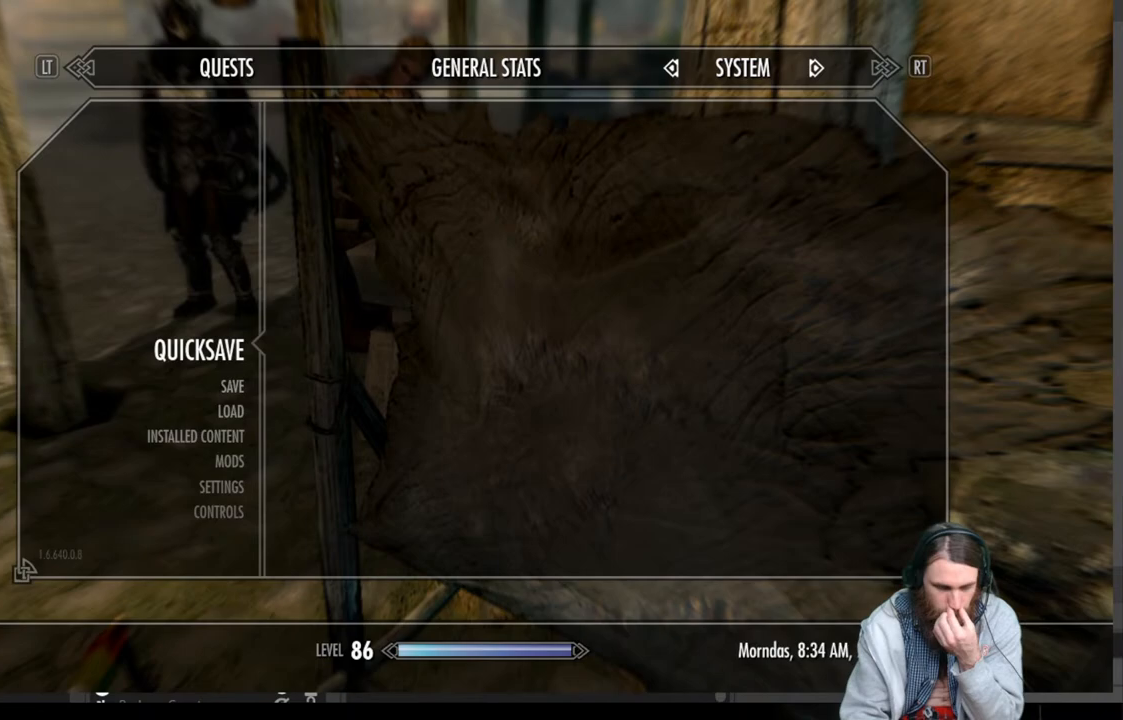
{"buttons": [], "left_stick": "center", "right_stick": "center", "events": []}
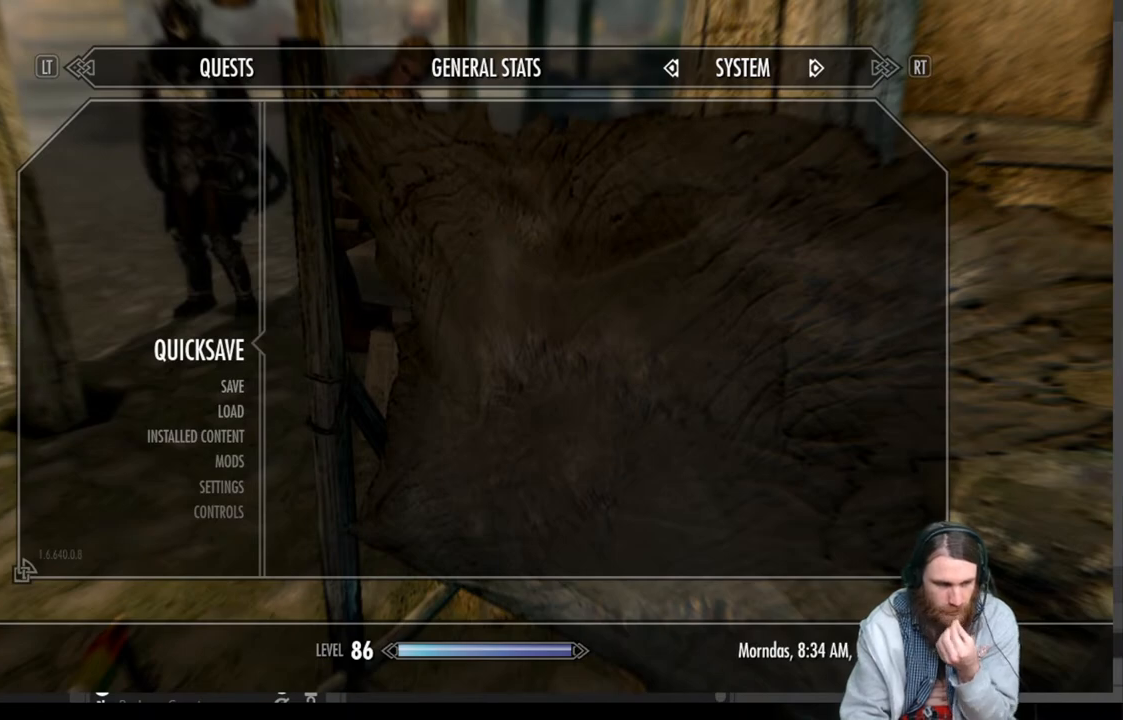
{"buttons": [], "left_stick": "center", "right_stick": "center", "events": []}
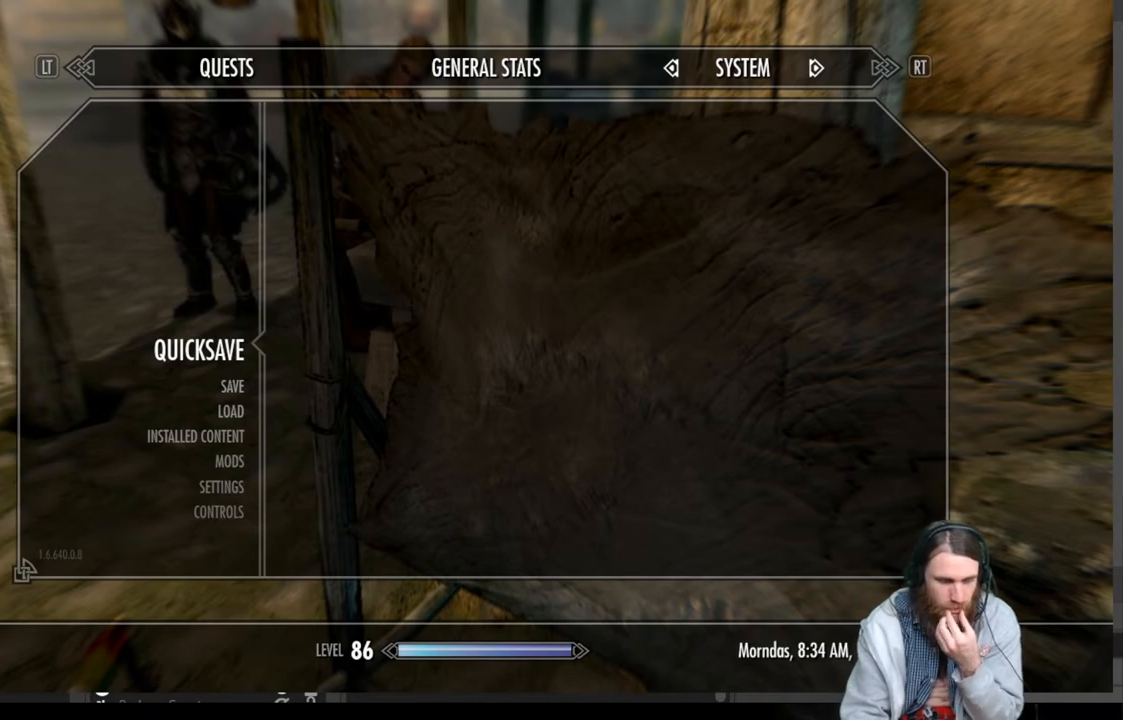
{"buttons": [], "left_stick": "center", "right_stick": "center", "events": []}
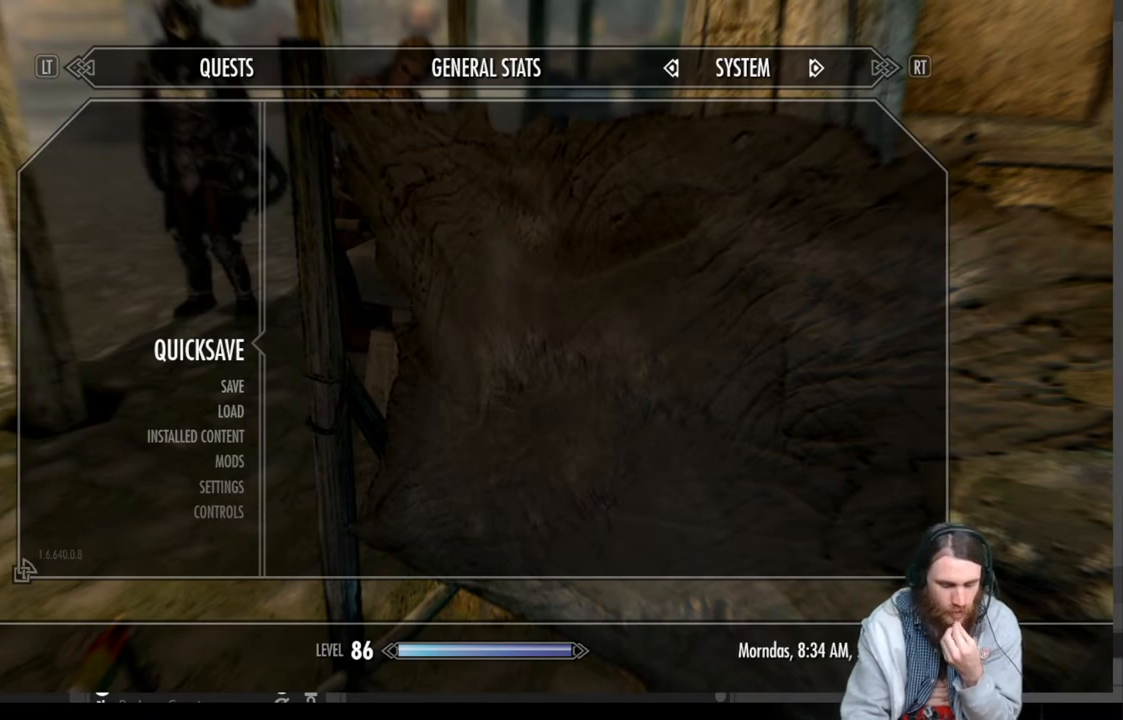
{"buttons": [], "left_stick": "center", "right_stick": "center", "events": []}
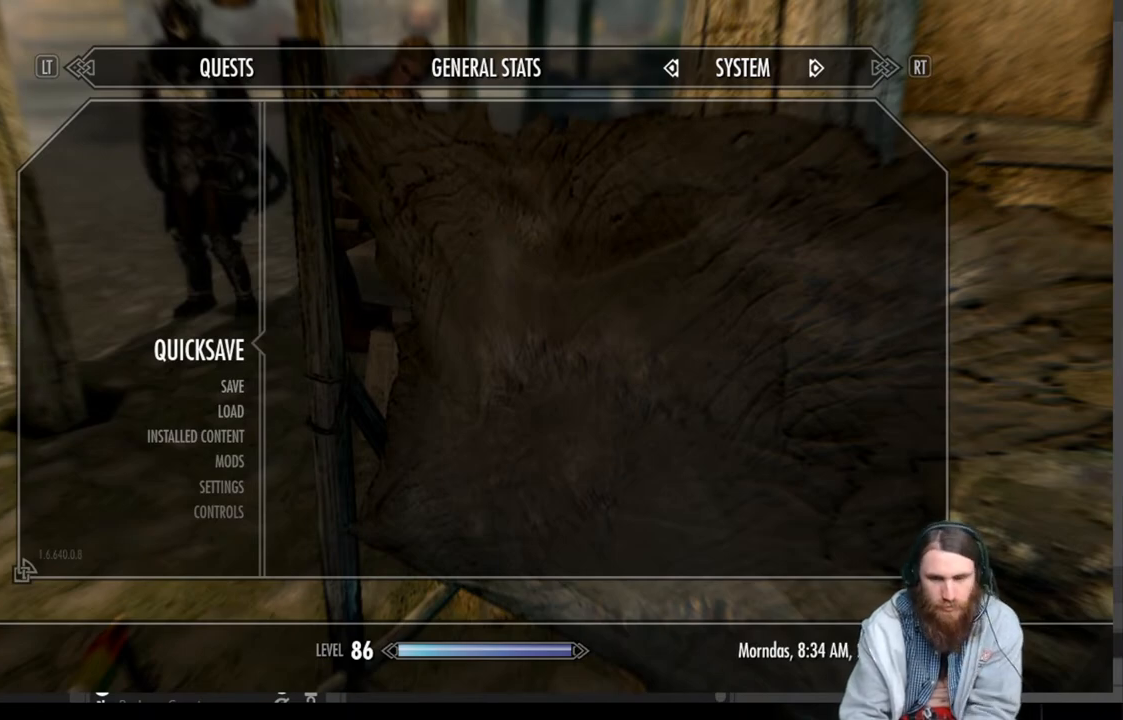
{"buttons": [], "left_stick": "center", "right_stick": "center", "events": []}
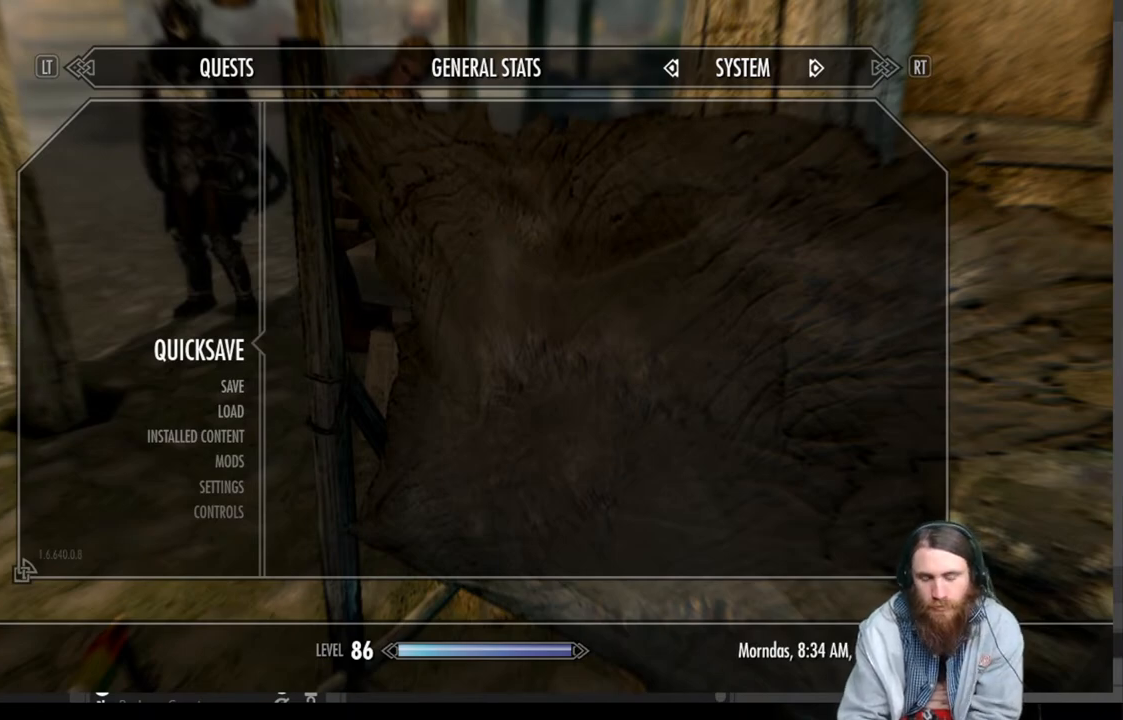
{"buttons": [], "left_stick": "center", "right_stick": "center", "events": []}
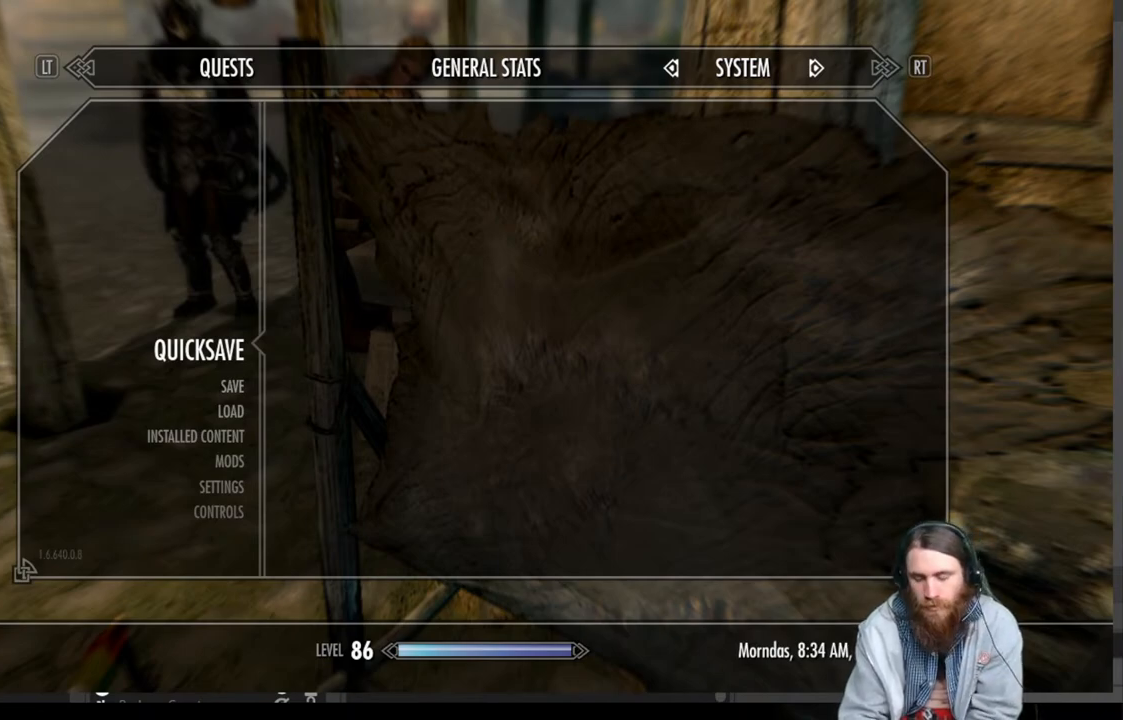
{"buttons": [], "left_stick": "center", "right_stick": "center", "events": []}
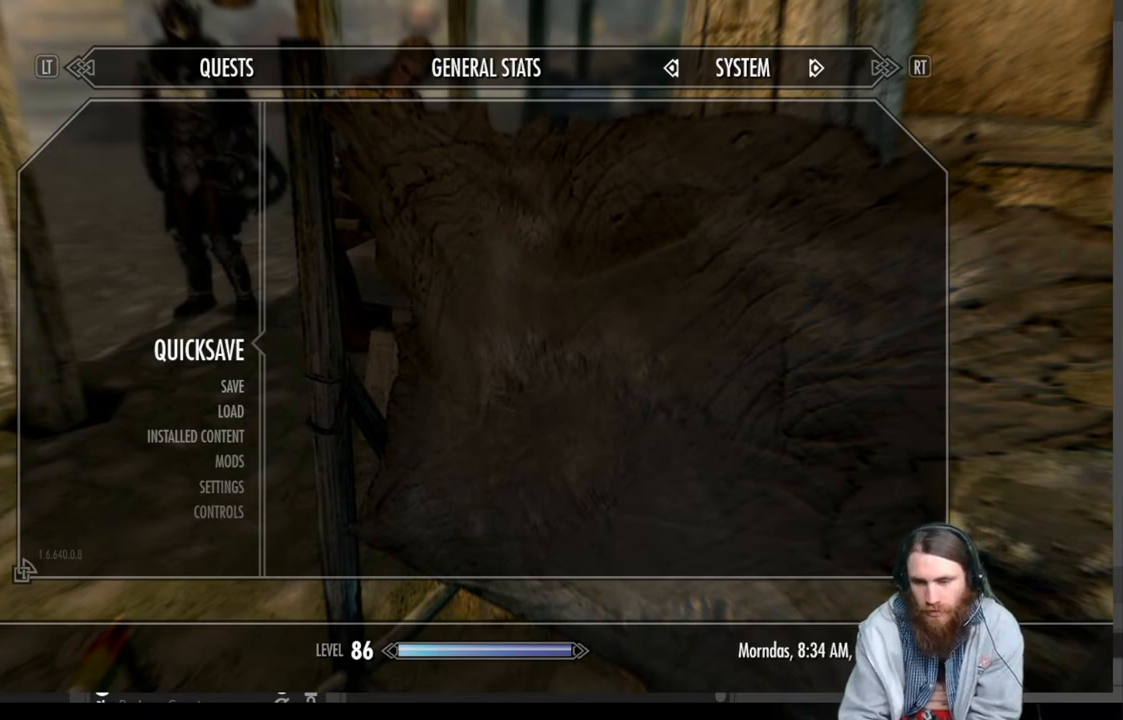
{"buttons": ["B"], "left_stick": "center", "right_stick": "center", "events": [[217, "B", "down"], [333, "B", "up"], [467, "B", "down"]]}
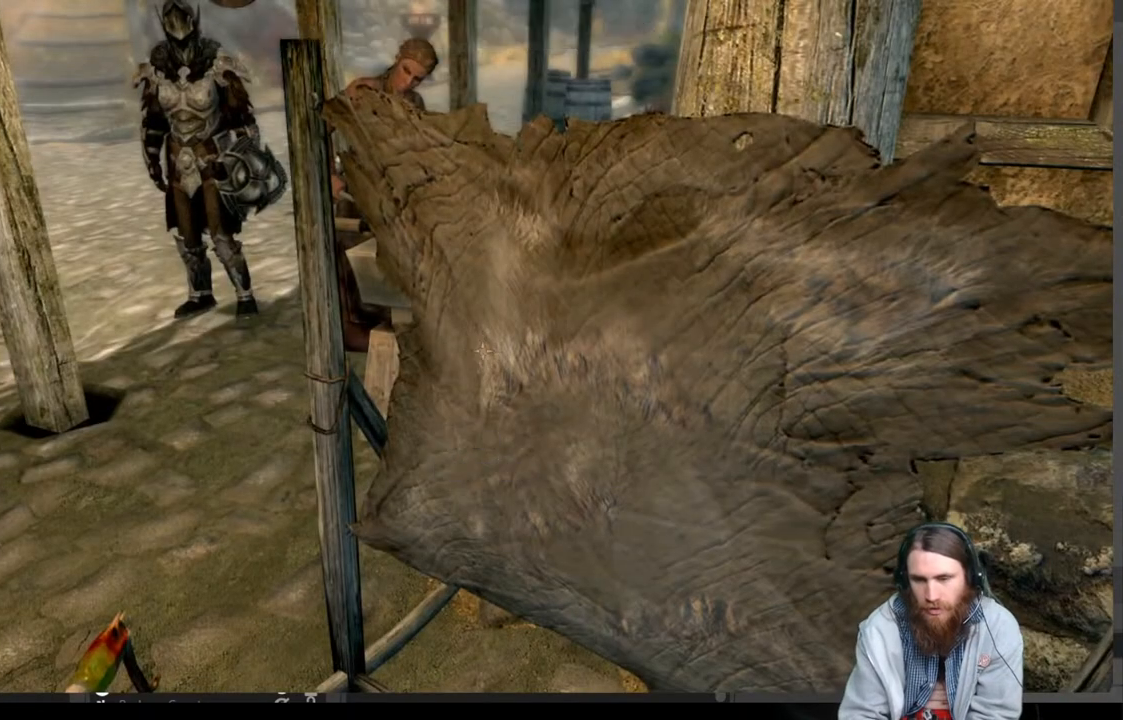
{"buttons": ["A"], "left_stick": "center", "right_stick": "center", "events": [[117, "B", "up"], [117, "DPAD_RIGHT", "down"], [300, "DPAD_RIGHT", "up"], [450, "A", "down"]]}
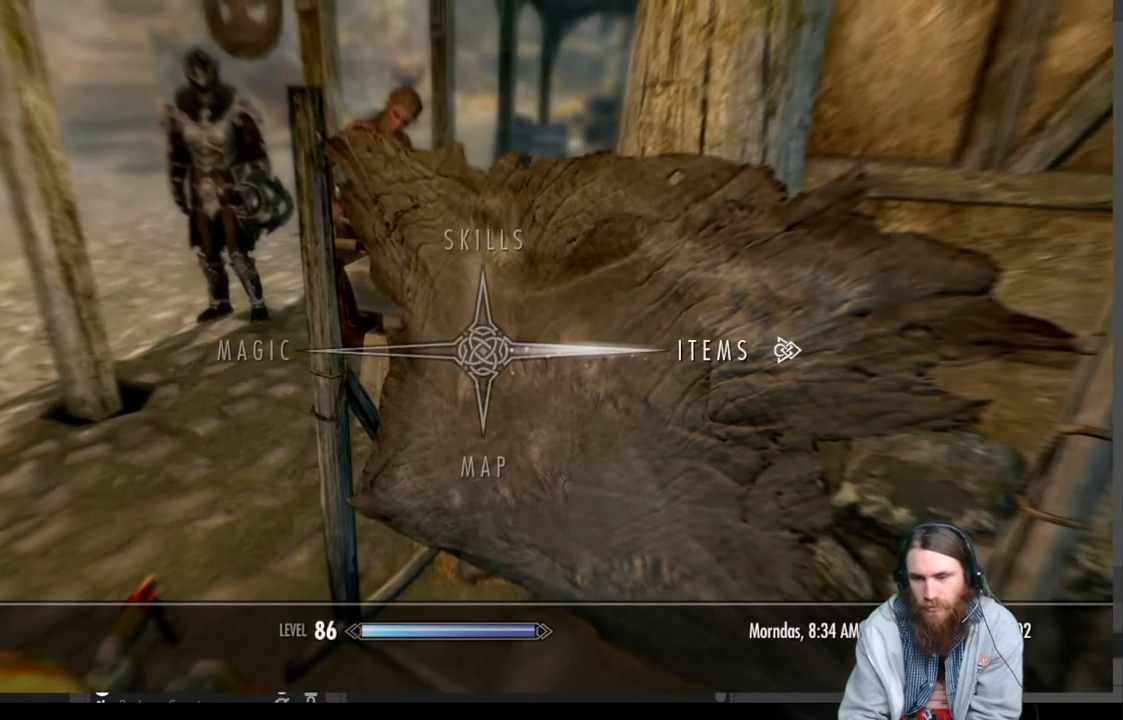
{"buttons": [], "left_stick": "center", "right_stick": "center", "events": [[67, "A", "up"]]}
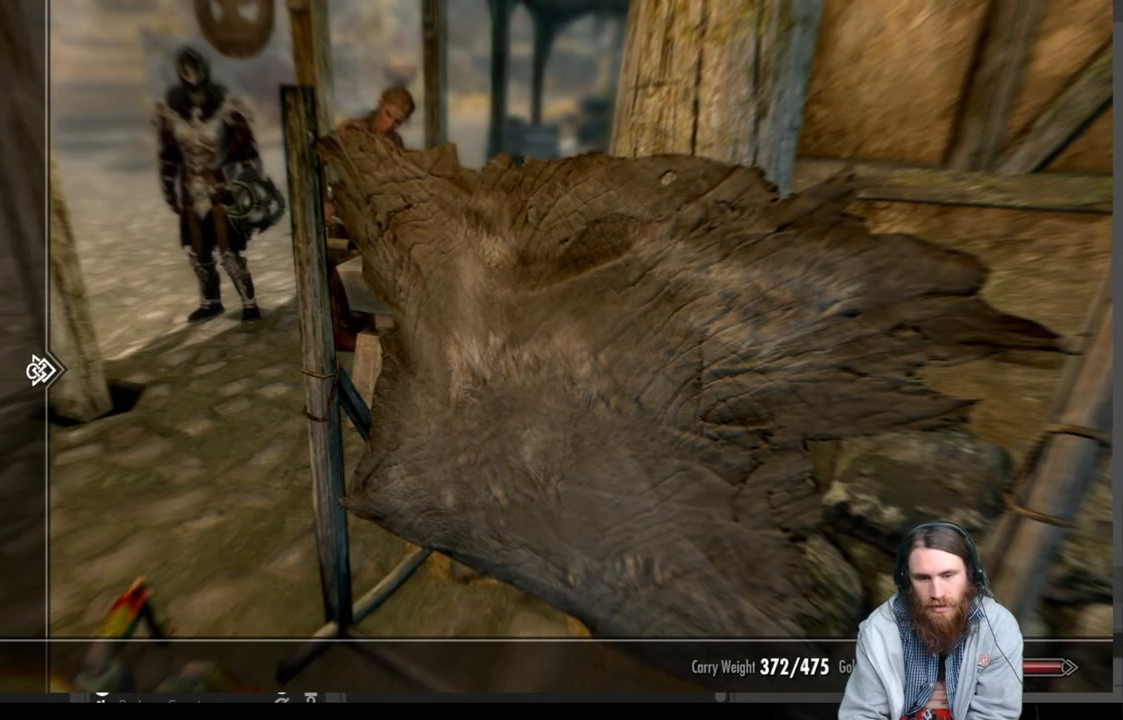
{"buttons": [], "left_stick": "center", "right_stick": "center", "events": [[317, "DPAD_RIGHT", "down"], [467, "DPAD_RIGHT", "up"]]}
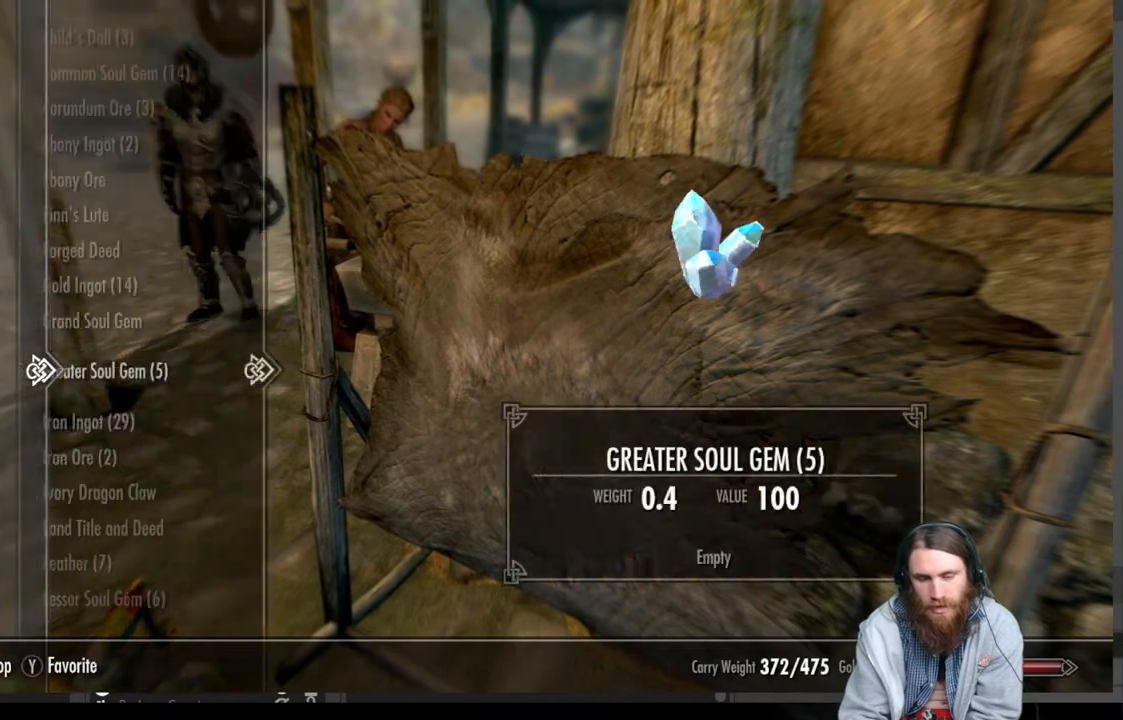
{"buttons": ["DPAD_DOWN"], "left_stick": "center", "right_stick": "center", "events": [[367, "DPAD_DOWN", "down"]]}
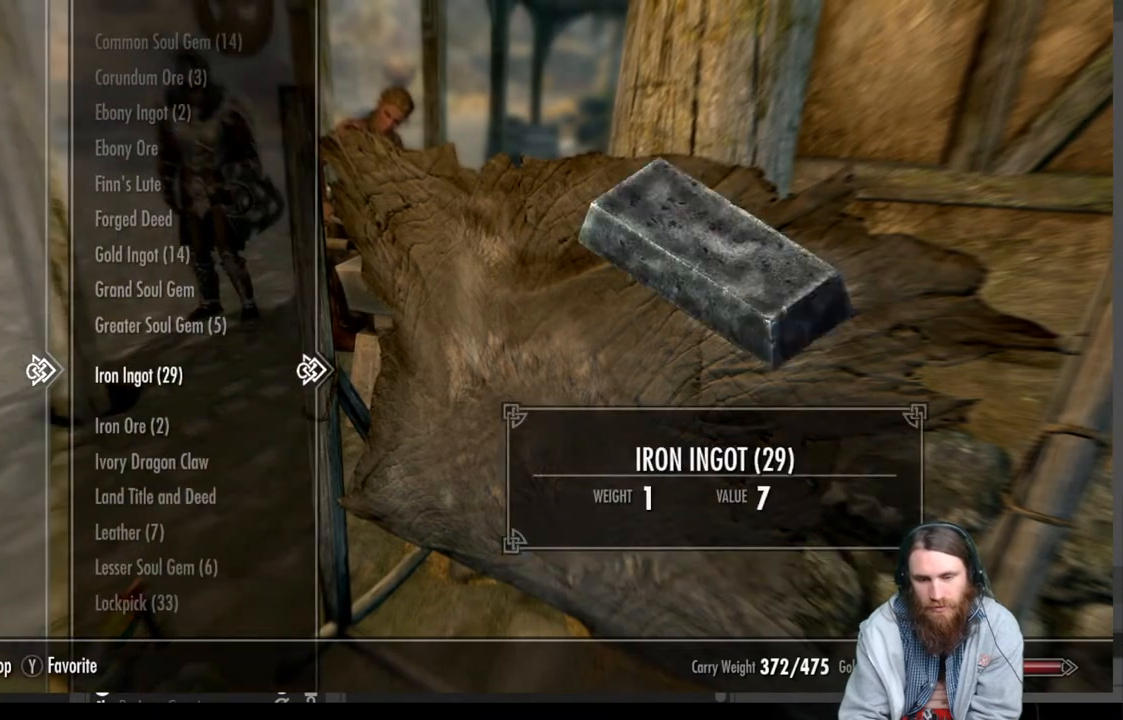
{"buttons": [], "left_stick": "center", "right_stick": "center", "events": [[33, "DPAD_DOWN", "up"]]}
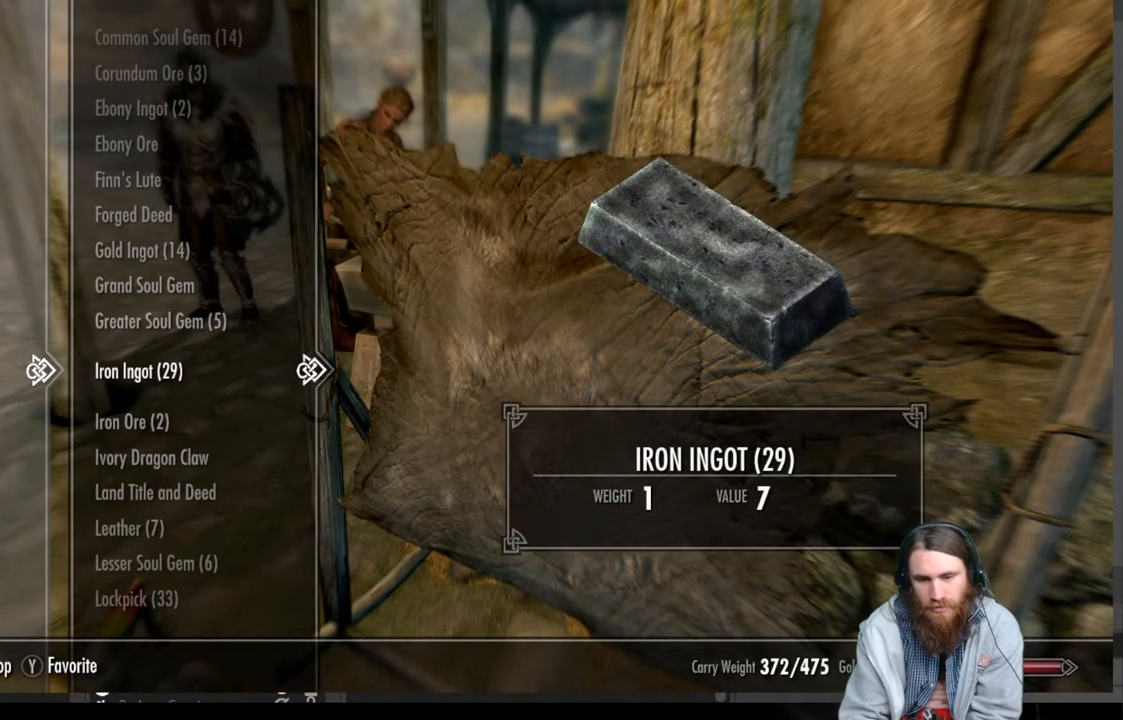
{"buttons": [], "left_stick": "center", "right_stick": "center", "events": [[17, "DPAD_DOWN", "down"], [150, "DPAD_DOWN", "up"]]}
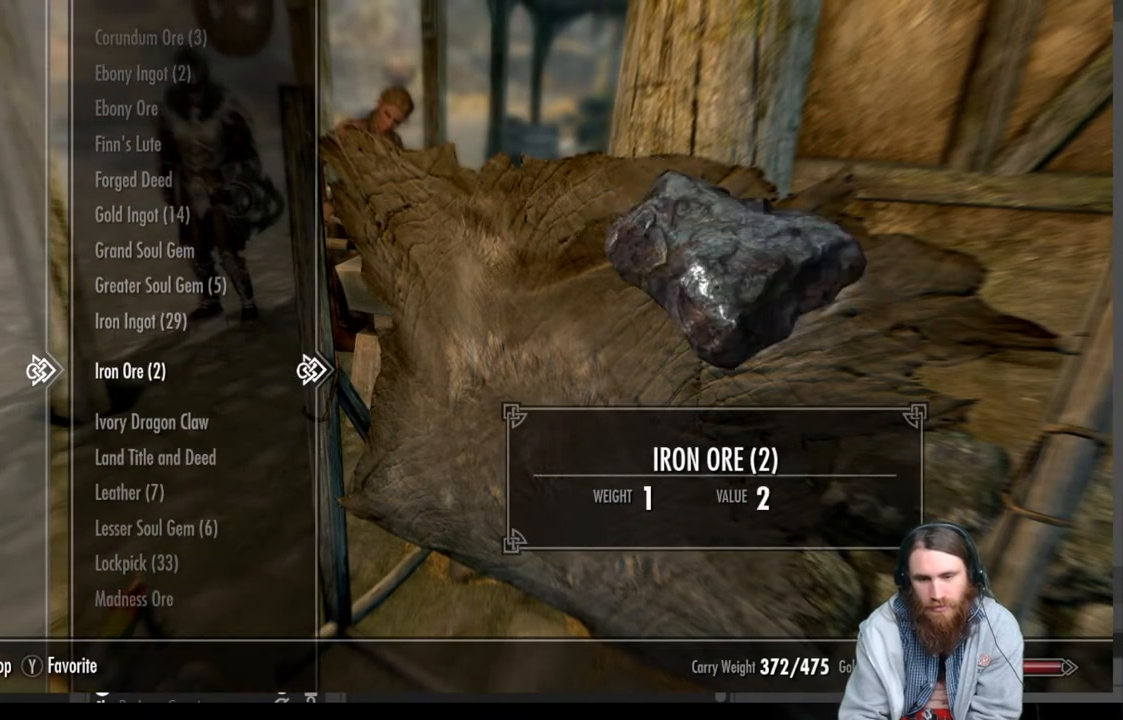
{"buttons": [], "left_stick": "center", "right_stick": "center", "events": [[183, "DPAD_UP", "down"], [317, "DPAD_UP", "up"]]}
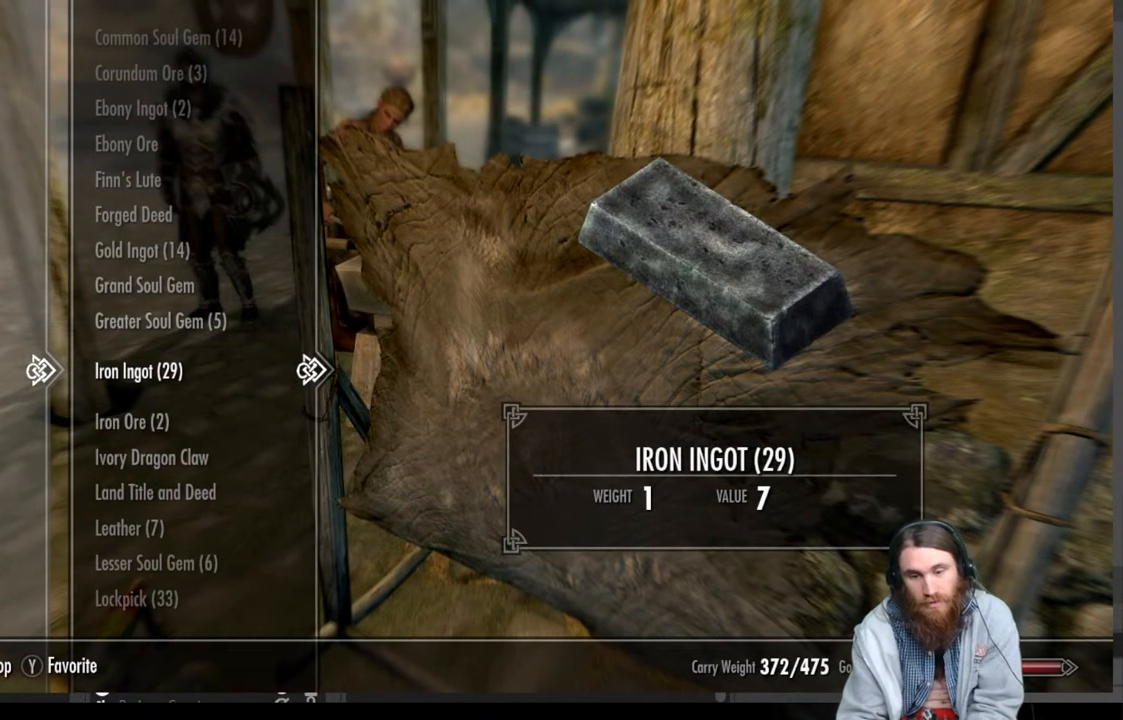
{"buttons": [], "left_stick": "center", "right_stick": "center", "events": []}
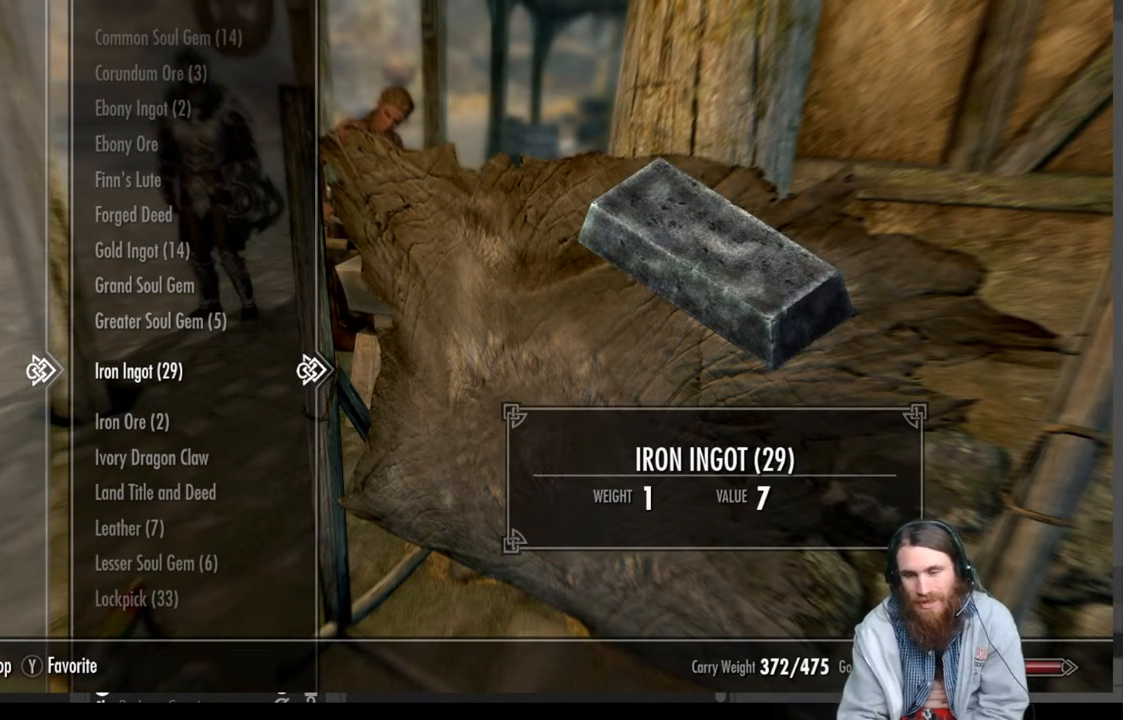
{"buttons": [], "left_stick": "center", "right_stick": "center", "events": []}
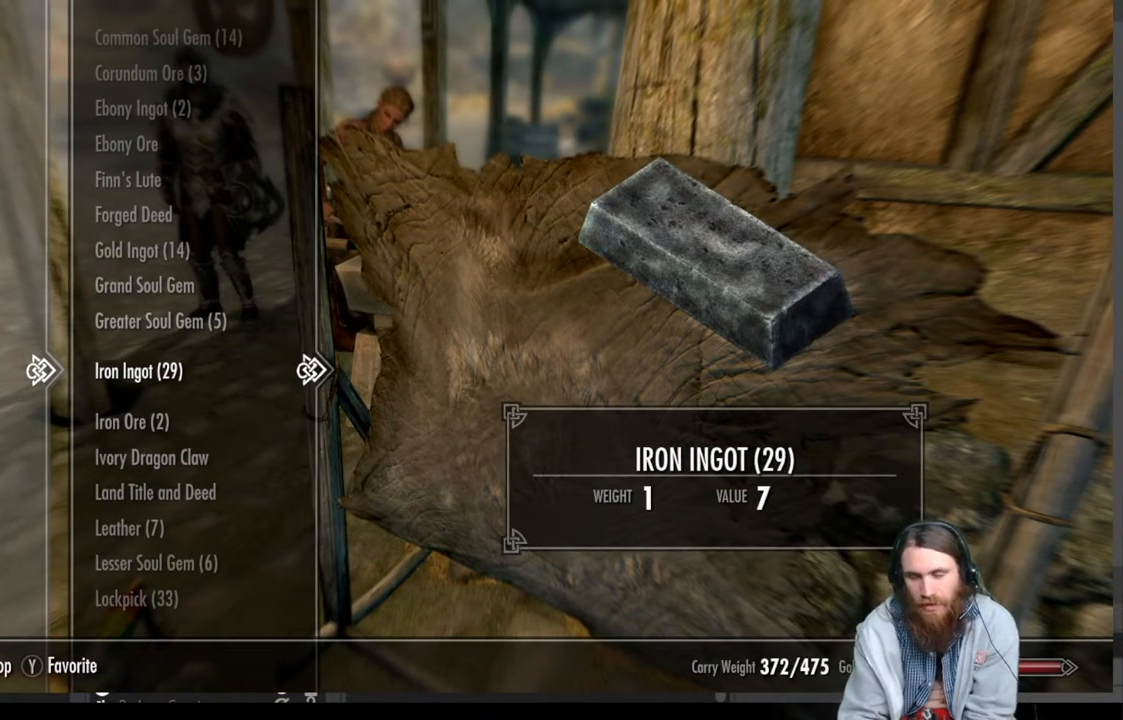
{"buttons": [], "left_stick": "center", "right_stick": "center", "events": [[217, "B", "down"], [383, "B", "up"]]}
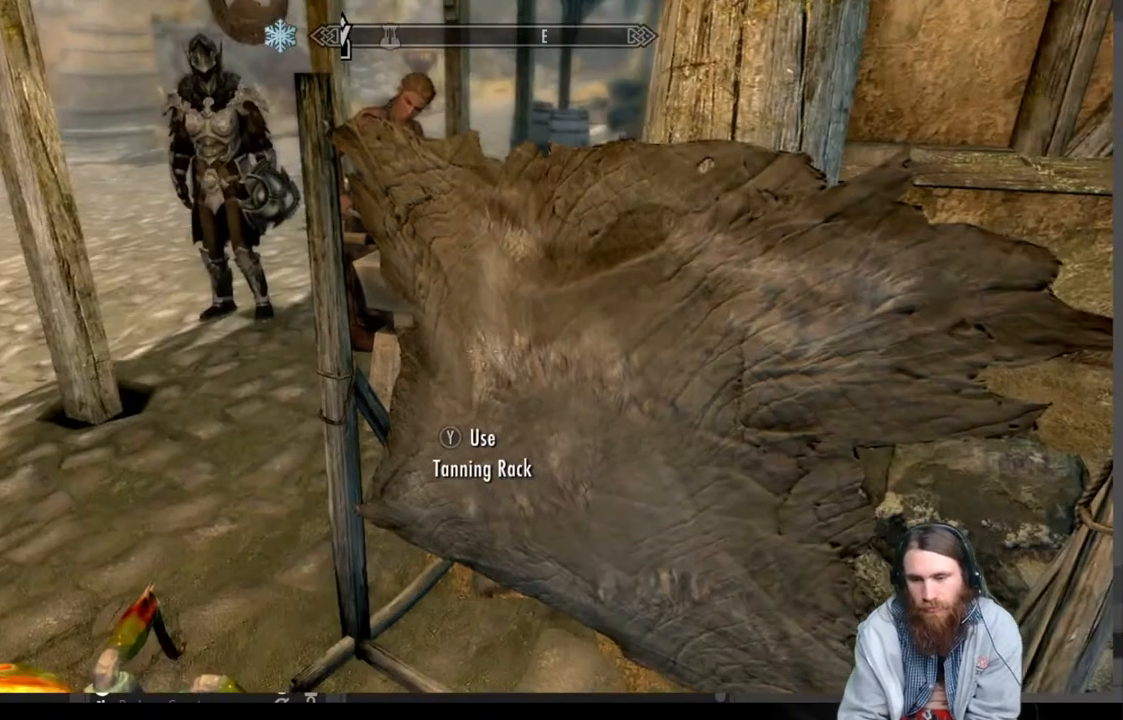
{"buttons": ["Y"], "left_stick": "center", "right_stick": "center", "events": [[467, "Y", "down"]]}